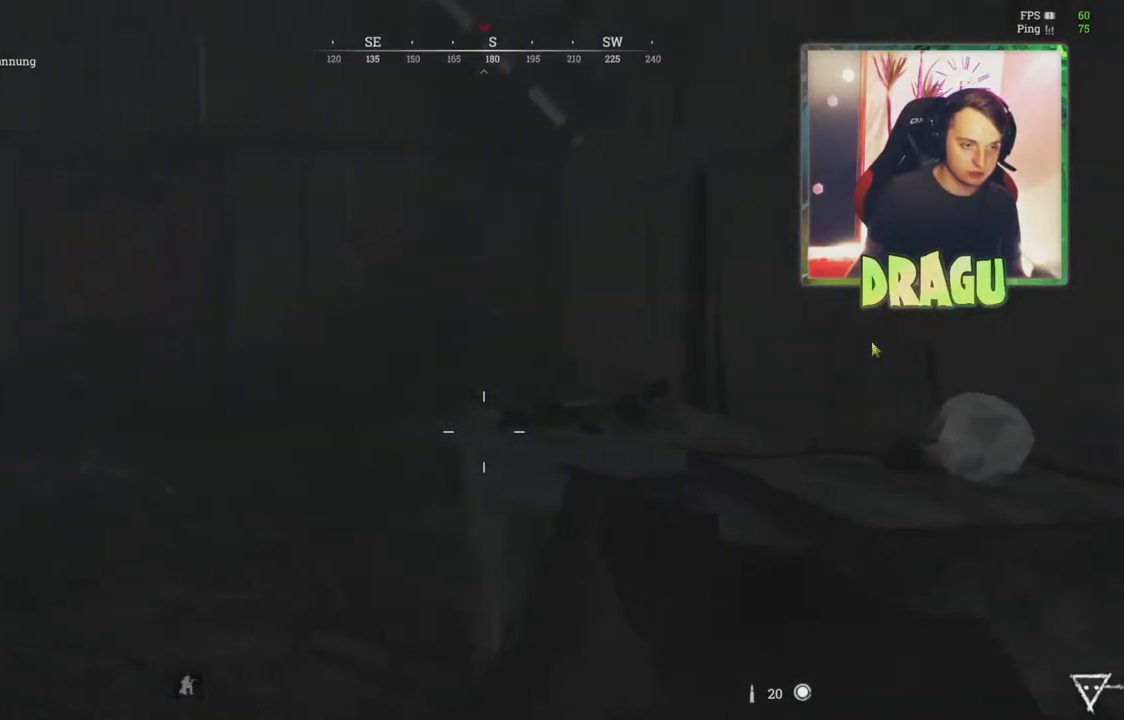
Gameplay with keyboard and mouse; each line is a JSON object with the keys and mouse buttons held at the frame after it. "events" lists presses ("down") and releases ("up") of "1", "3", "4", "5", "a", "c", "ctrl", "d", "e", "f", "q", "r", "s", "shift", "tab", "v", "w", "x", "z", "mouse_left", "mouse_wheel", "mouse_right", "mouse_mb4" and "mouse_mb5" between this image and that frame as [ms after this image, input, new state], when the widget could be followed in between. "mouse_left", "mouse_wheel", "mouse_right", "mouse_mb4", "mouse_mb5" = the "left", "wheel", "right", "mb4", "mb5" buttons of the "mouse" list. No other keys are recorded. "wheel" means that the mouse wheel is clicked or scrolled. Mouse movement is not recorded. Not read: 2.
{"keys": ["a", "w"], "mouse": [], "events": [[166, "a", "up"], [433, "a", "down"]]}
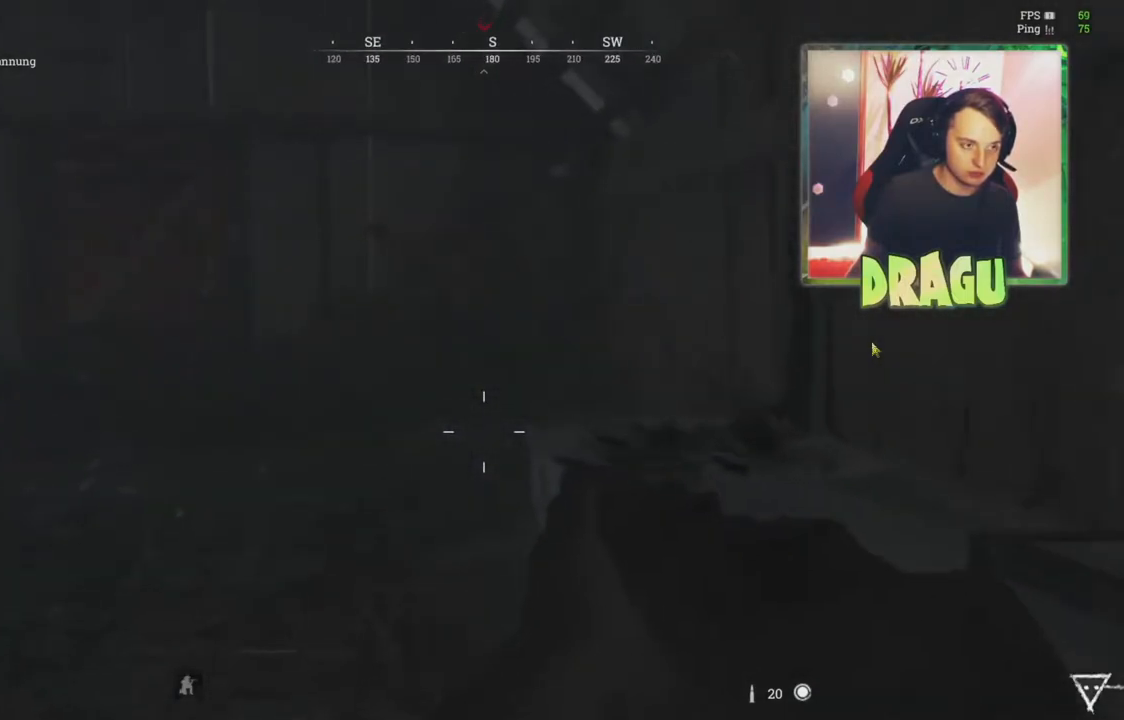
{"keys": ["w"], "mouse": ["right"], "events": [[401, "mouse_right", "down"], [467, "a", "up"]]}
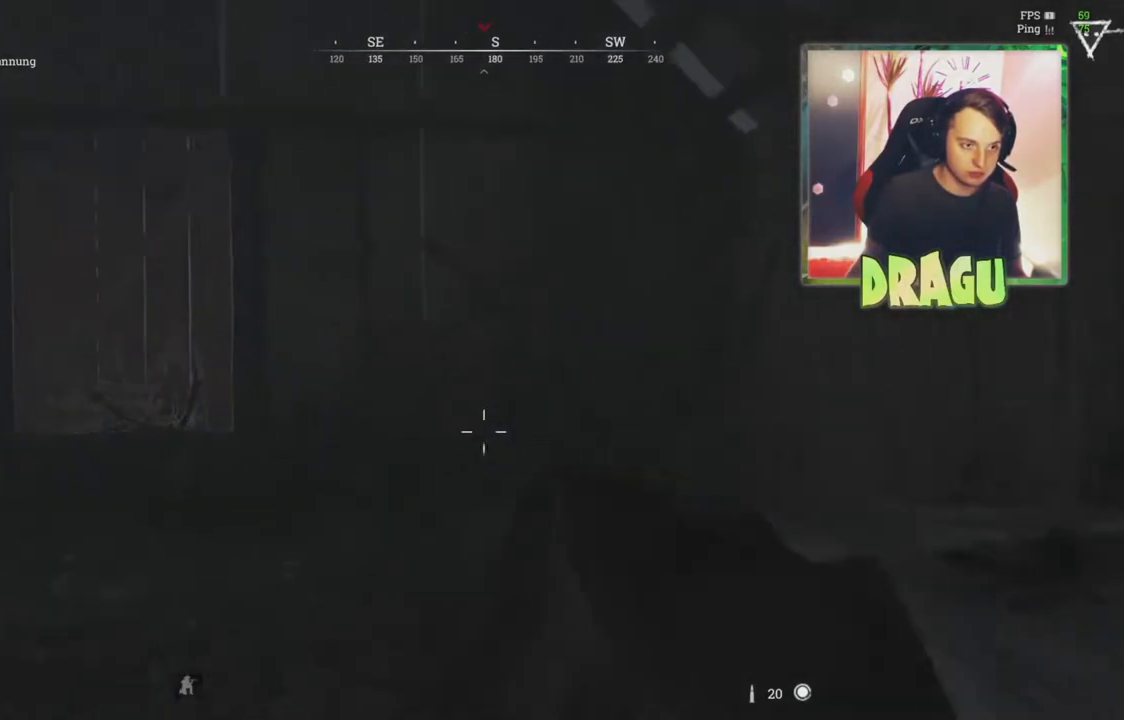
{"keys": ["w"], "mouse": ["right"], "events": []}
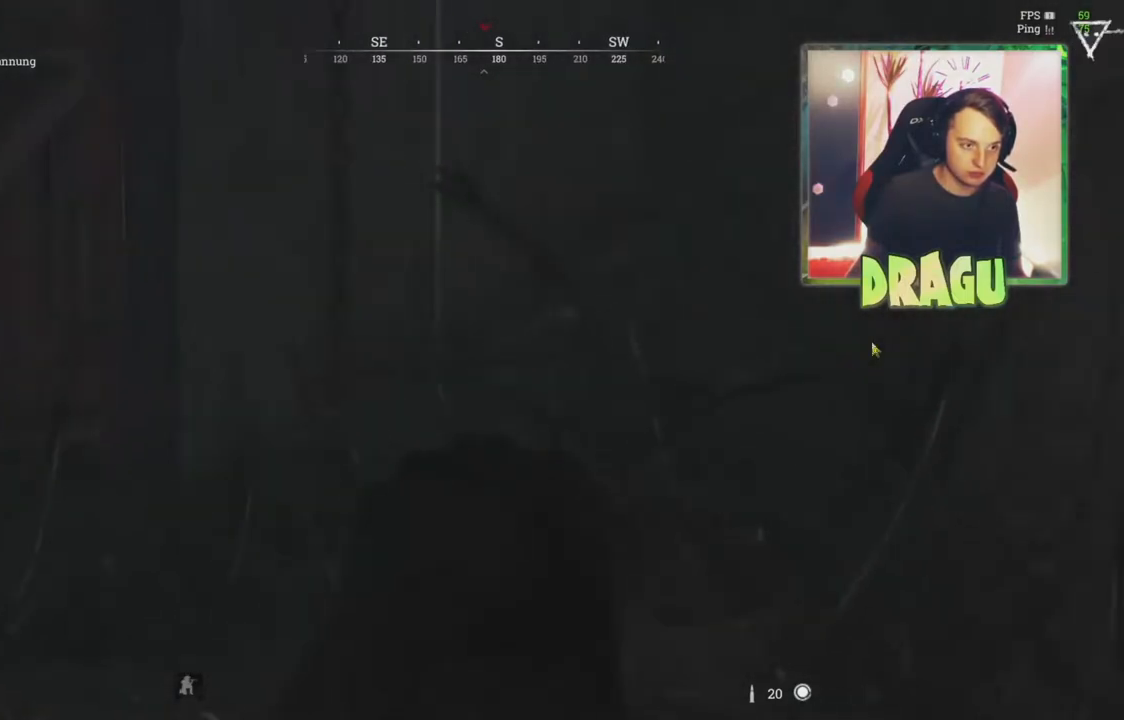
{"keys": [], "mouse": ["right"], "events": [[267, "ctrl", "down"], [401, "ctrl", "up"], [451, "w", "up"]]}
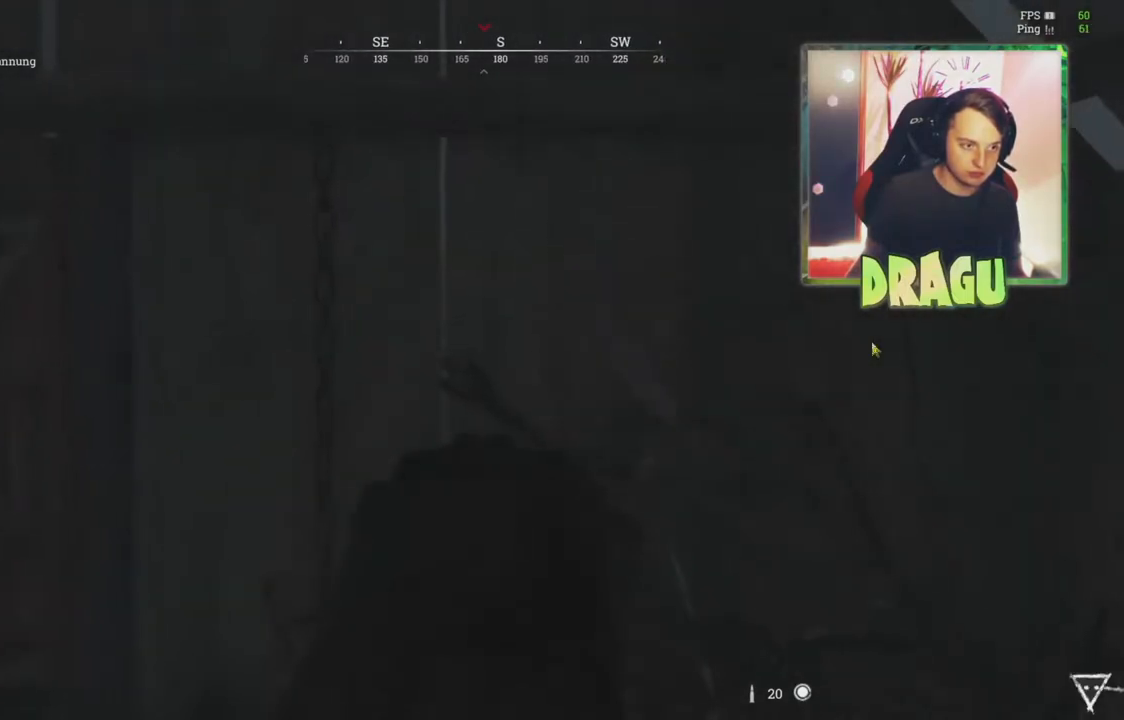
{"keys": ["ctrl", "w"], "mouse": ["right"], "events": [[100, "w", "down"], [433, "ctrl", "down"]]}
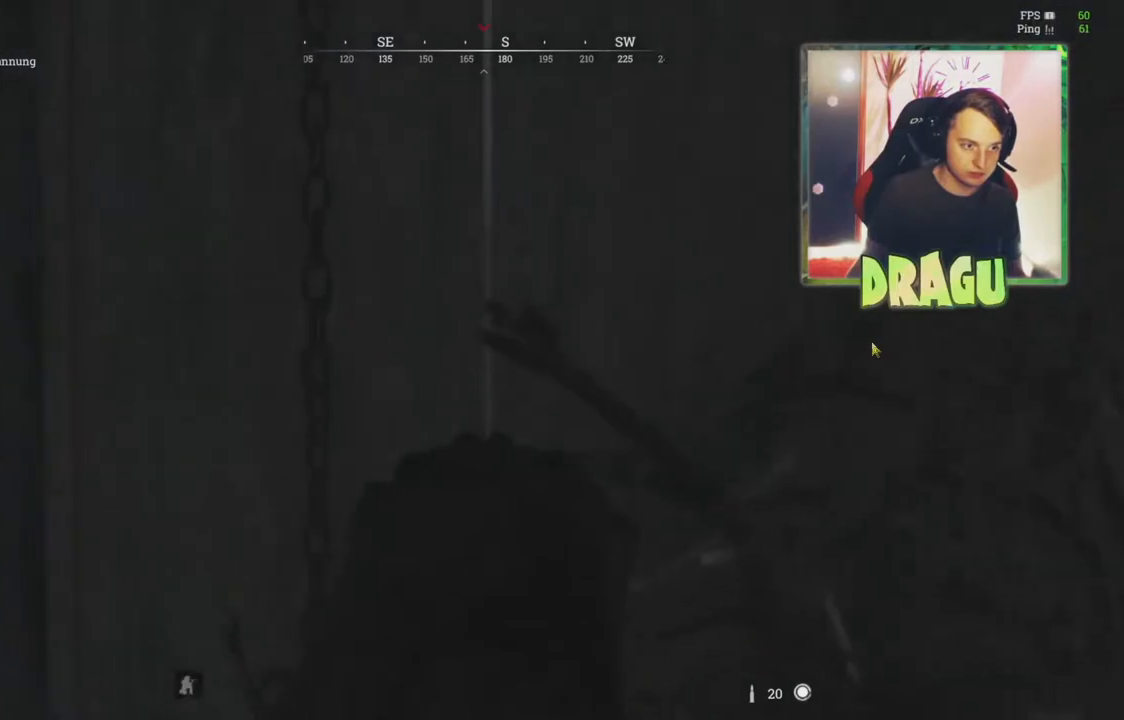
{"keys": ["w"], "mouse": ["right"], "events": [[100, "ctrl", "up"]]}
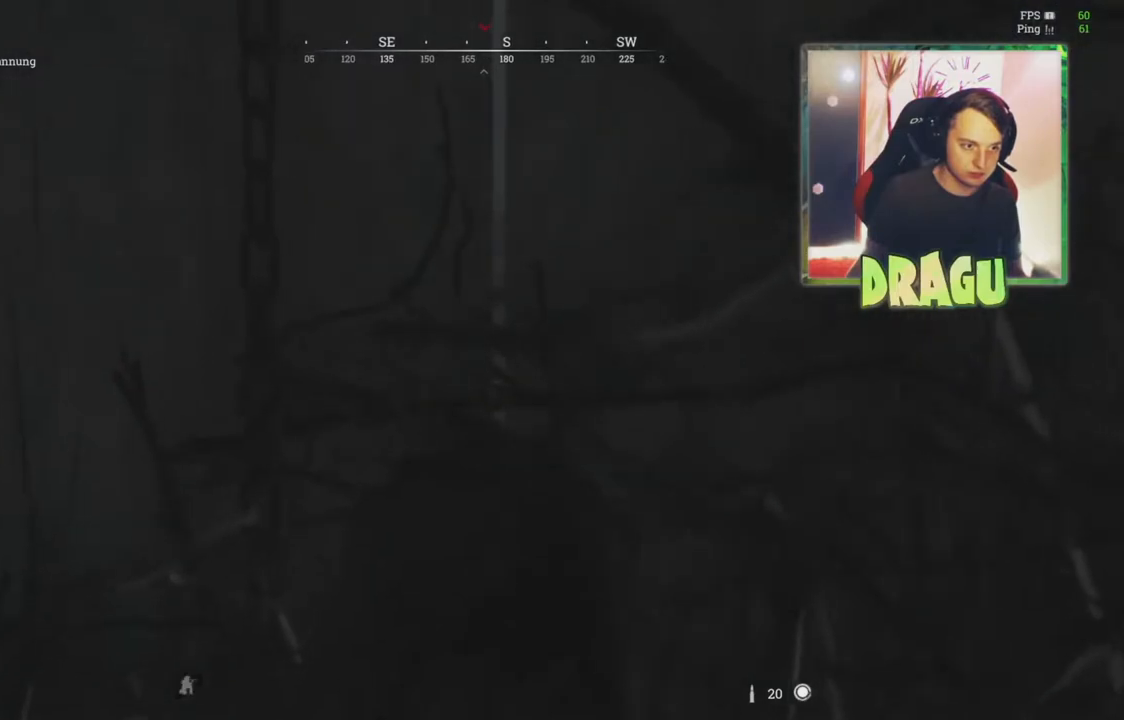
{"keys": ["w"], "mouse": ["right"], "events": []}
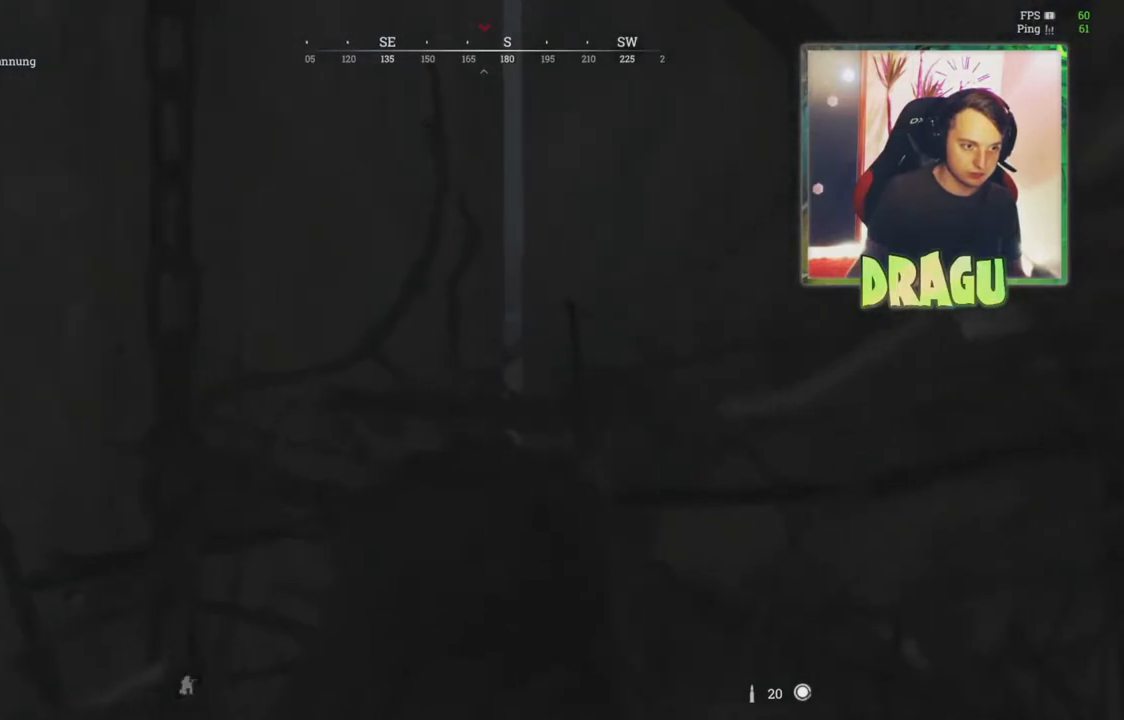
{"keys": ["w"], "mouse": ["right"], "events": [[117, "d", "down"], [134, "d", "up"]]}
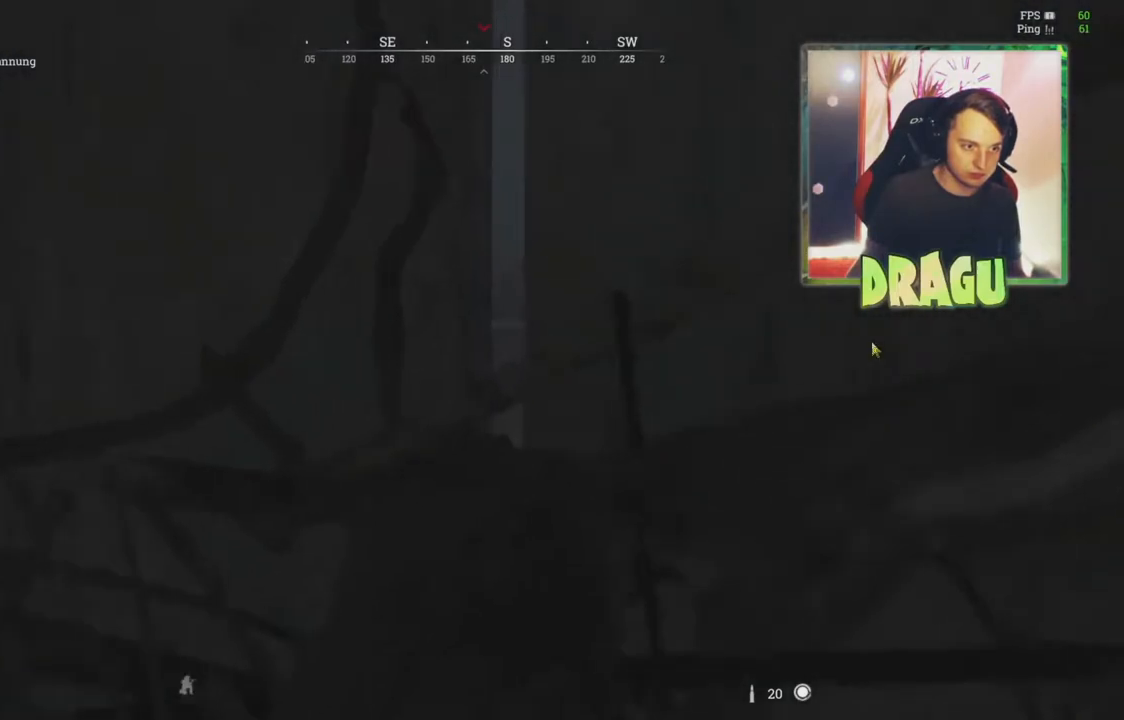
{"keys": [], "mouse": ["right"], "events": [[116, "w", "up"], [283, "d", "down"], [433, "d", "up"]]}
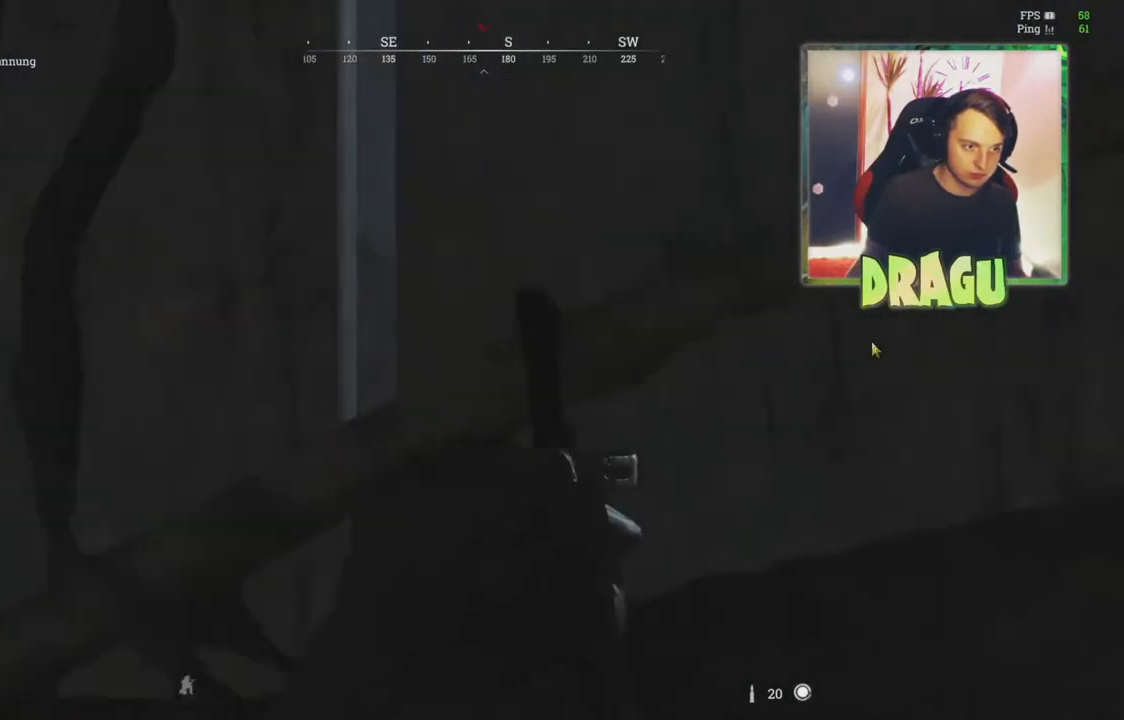
{"keys": [], "mouse": ["right"], "events": [[200, "s", "down"], [434, "s", "up"]]}
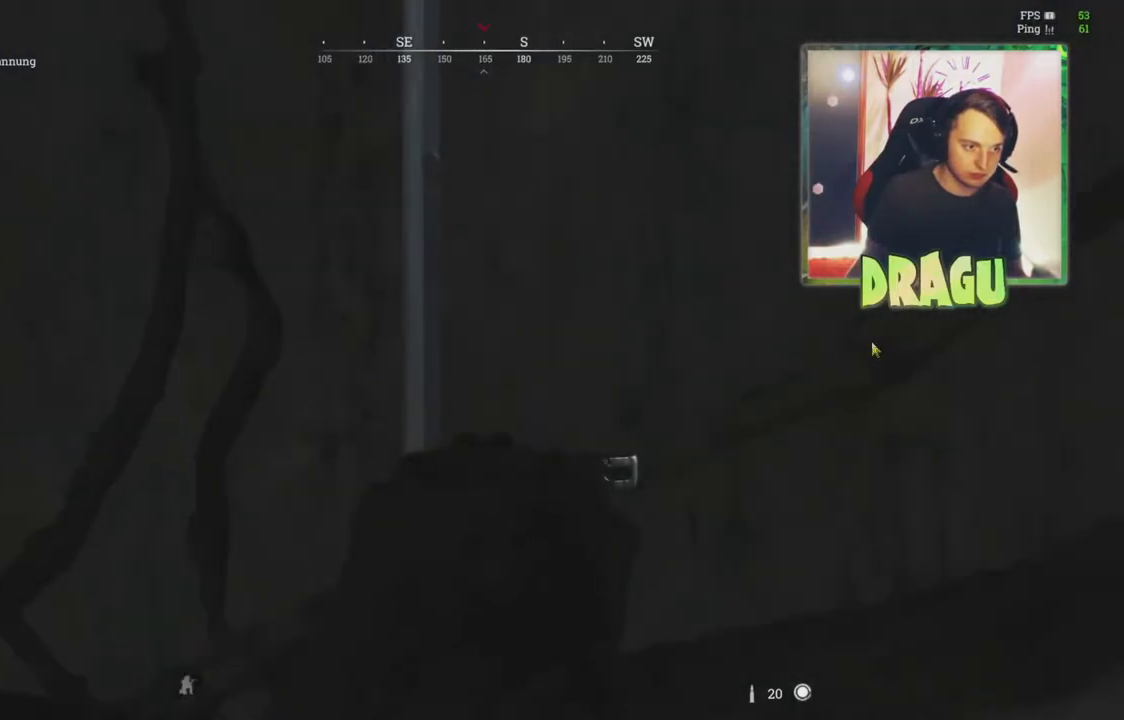
{"keys": [], "mouse": ["right"], "events": [[250, "a", "down"], [367, "a", "up"]]}
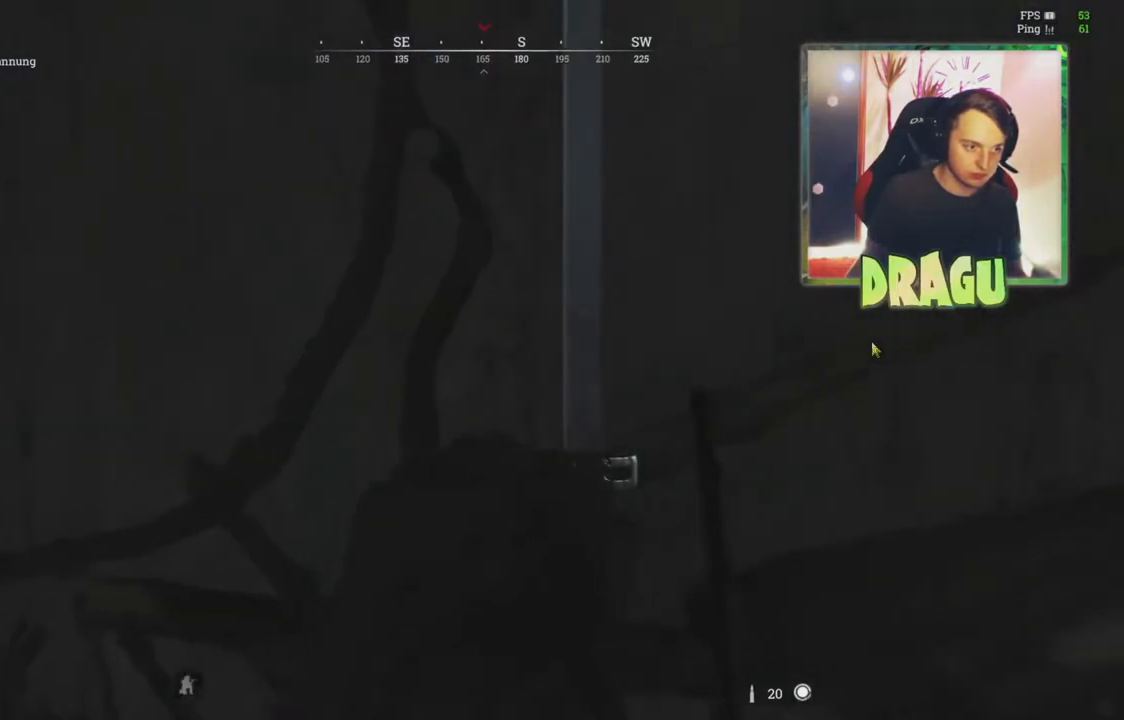
{"keys": [], "mouse": ["right"], "events": [[234, "d", "down"], [317, "d", "up"]]}
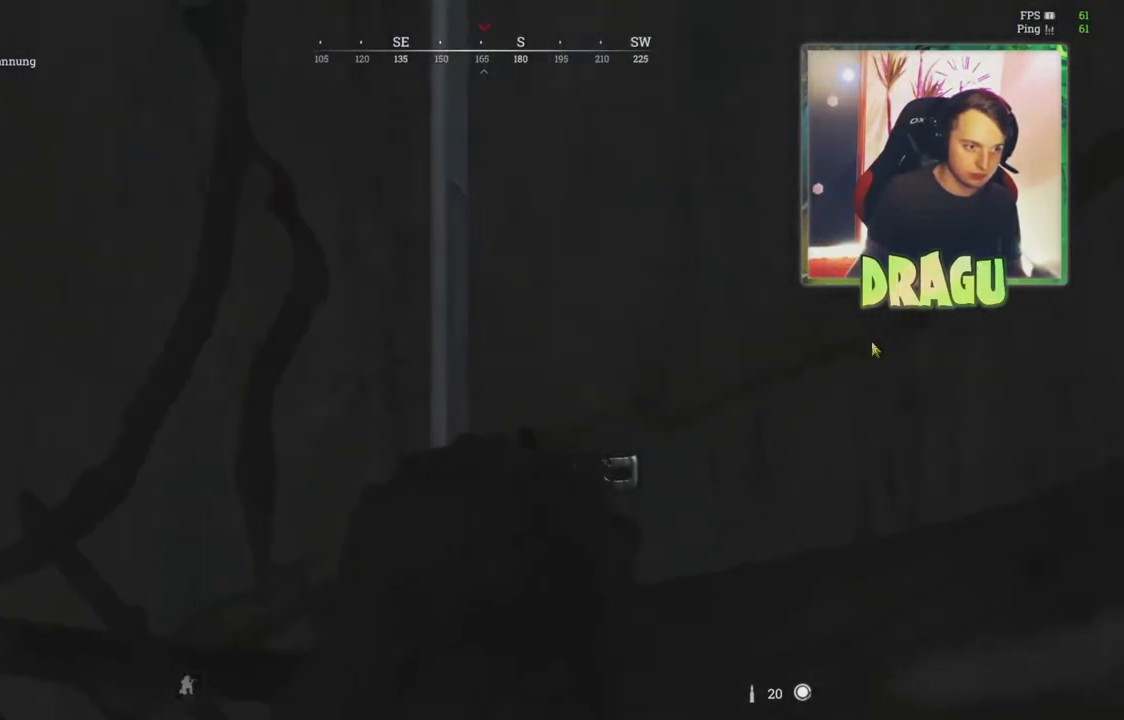
{"keys": [], "mouse": ["right"], "events": [[267, "d", "down"], [317, "d", "up"]]}
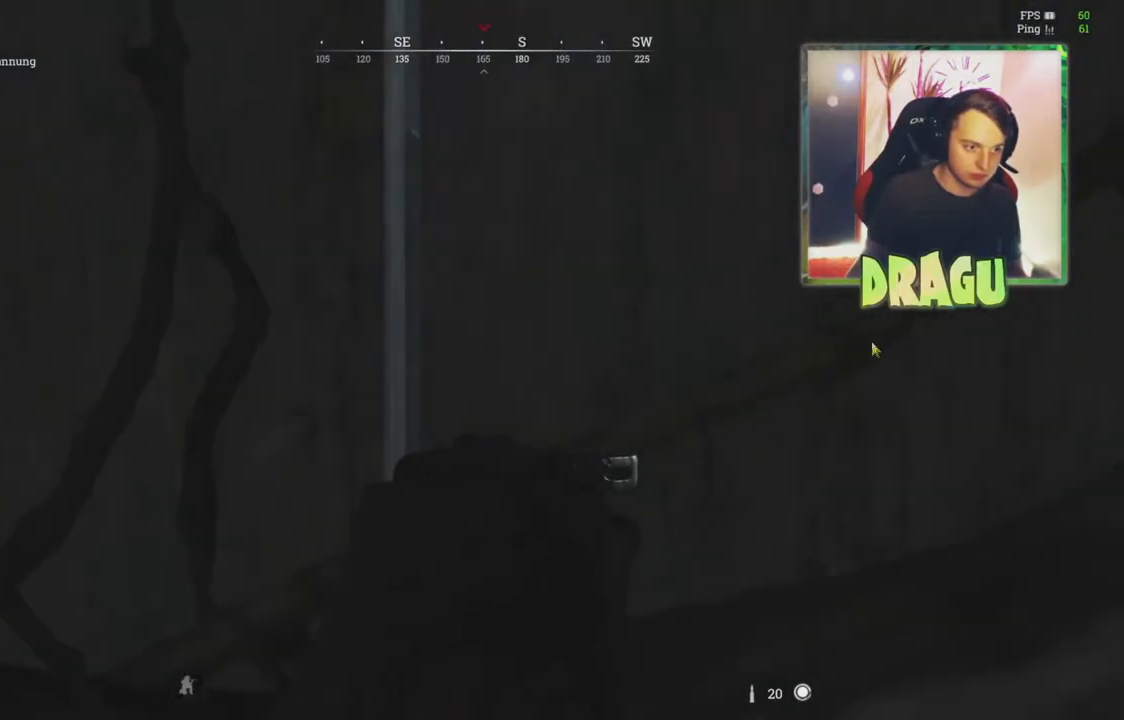
{"keys": ["d"], "mouse": ["right"], "events": [[67, "a", "down"], [167, "a", "up"], [501, "d", "down"]]}
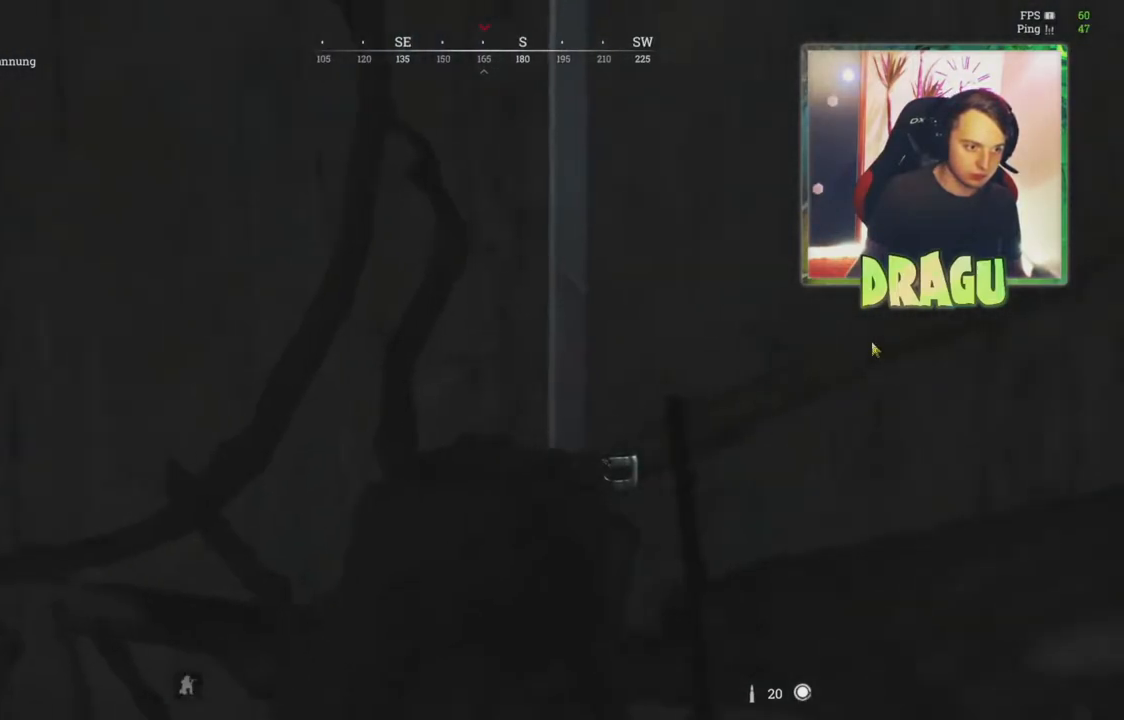
{"keys": [], "mouse": ["right"], "events": [[66, "d", "up"]]}
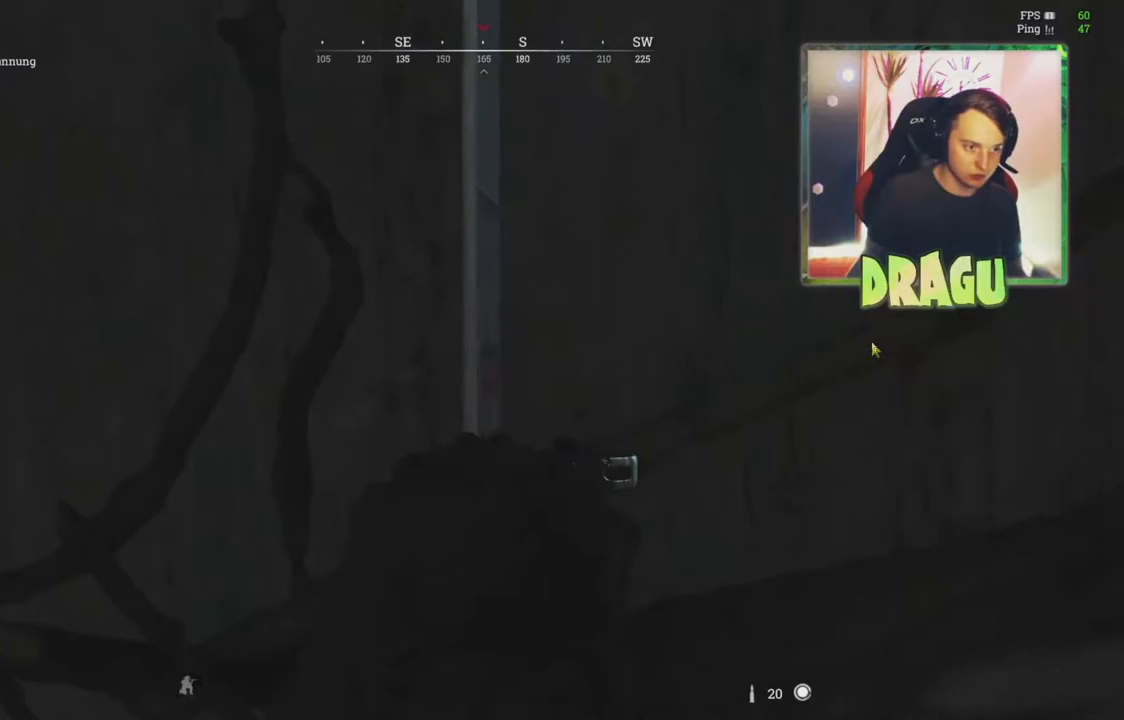
{"keys": [], "mouse": ["right"], "events": [[100, "d", "down"], [150, "d", "up"]]}
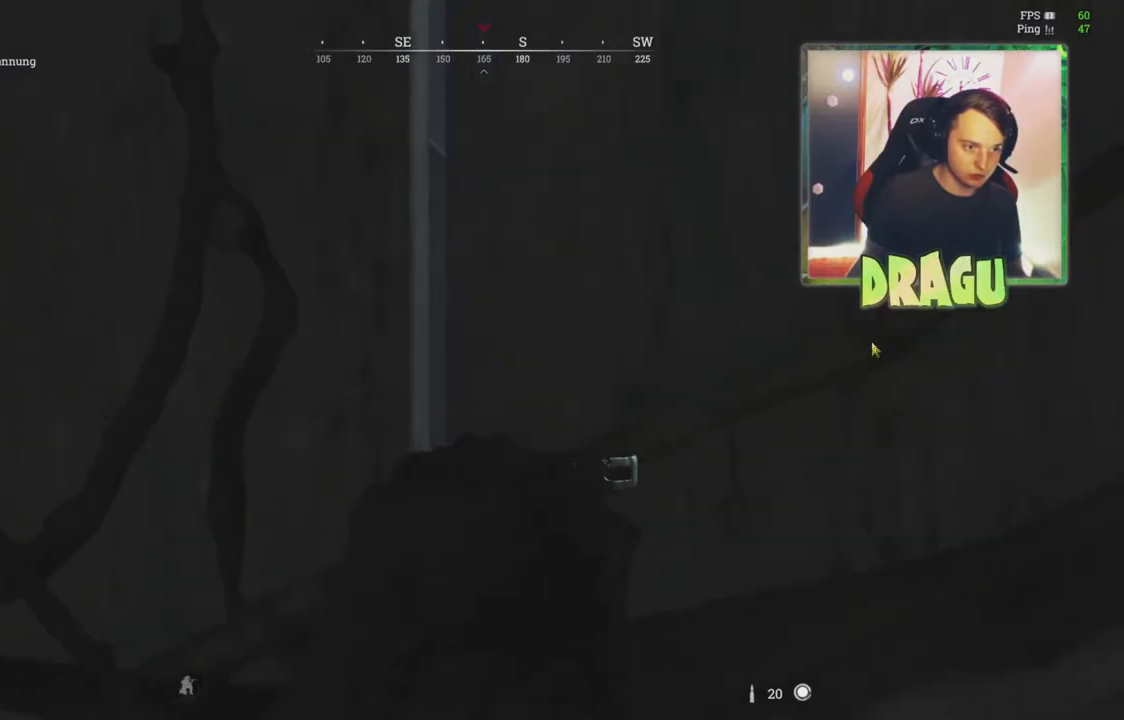
{"keys": [], "mouse": ["right"], "events": [[50, "a", "down"], [116, "a", "up"]]}
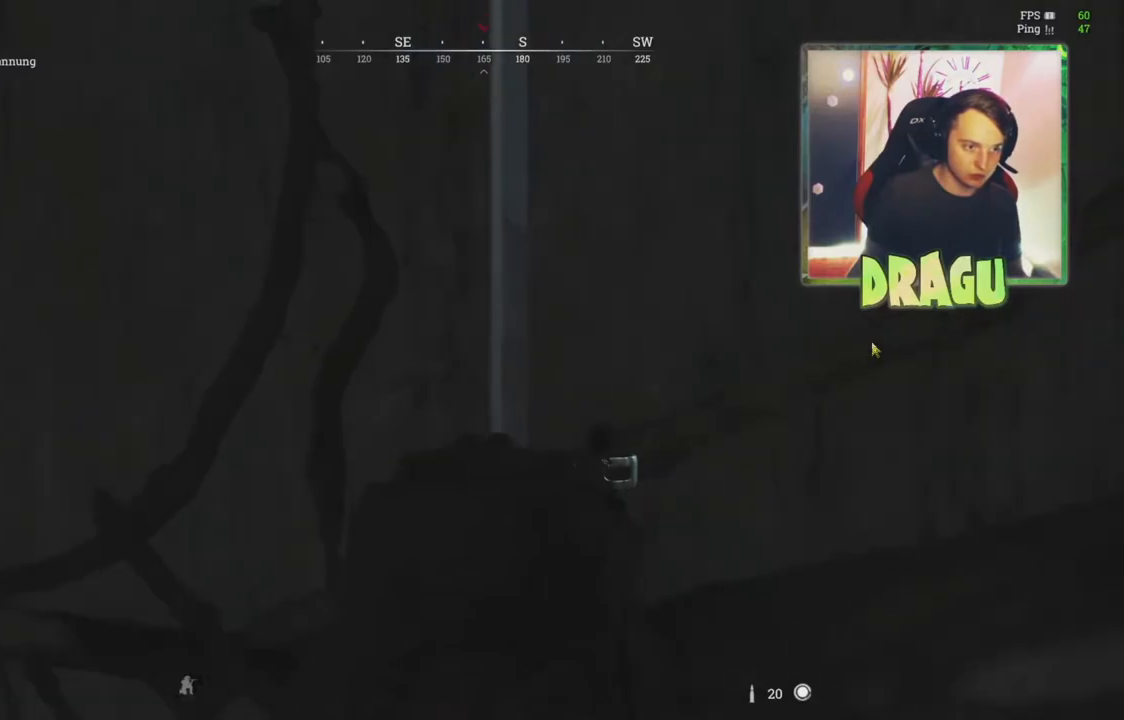
{"keys": ["d"], "mouse": ["right"], "events": [[34, "a", "down"], [117, "a", "up"], [467, "d", "down"]]}
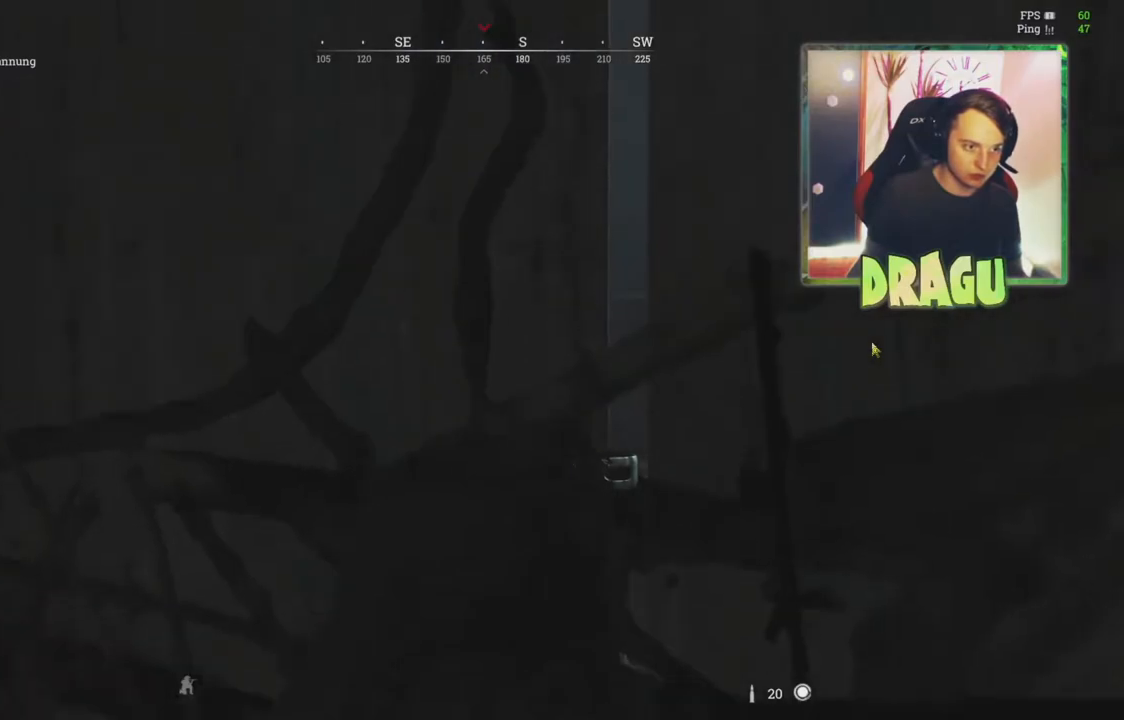
{"keys": [], "mouse": ["right"], "events": [[33, "d", "up"]]}
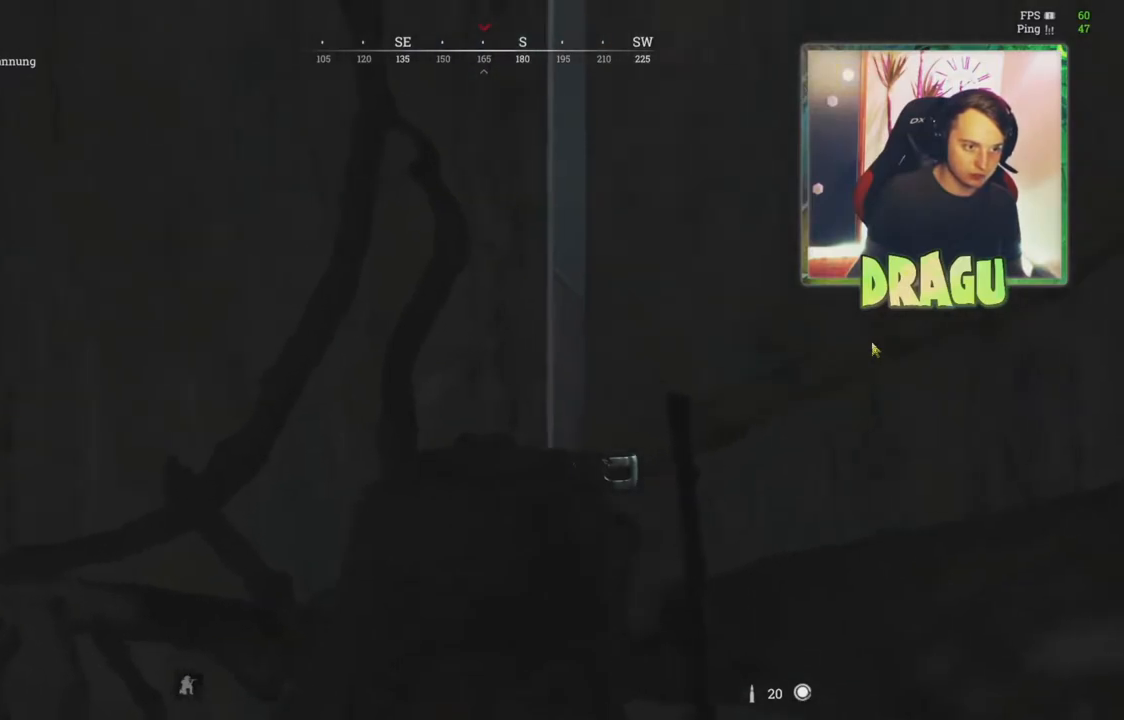
{"keys": [], "mouse": ["right"], "events": [[34, "d", "down"], [101, "d", "up"]]}
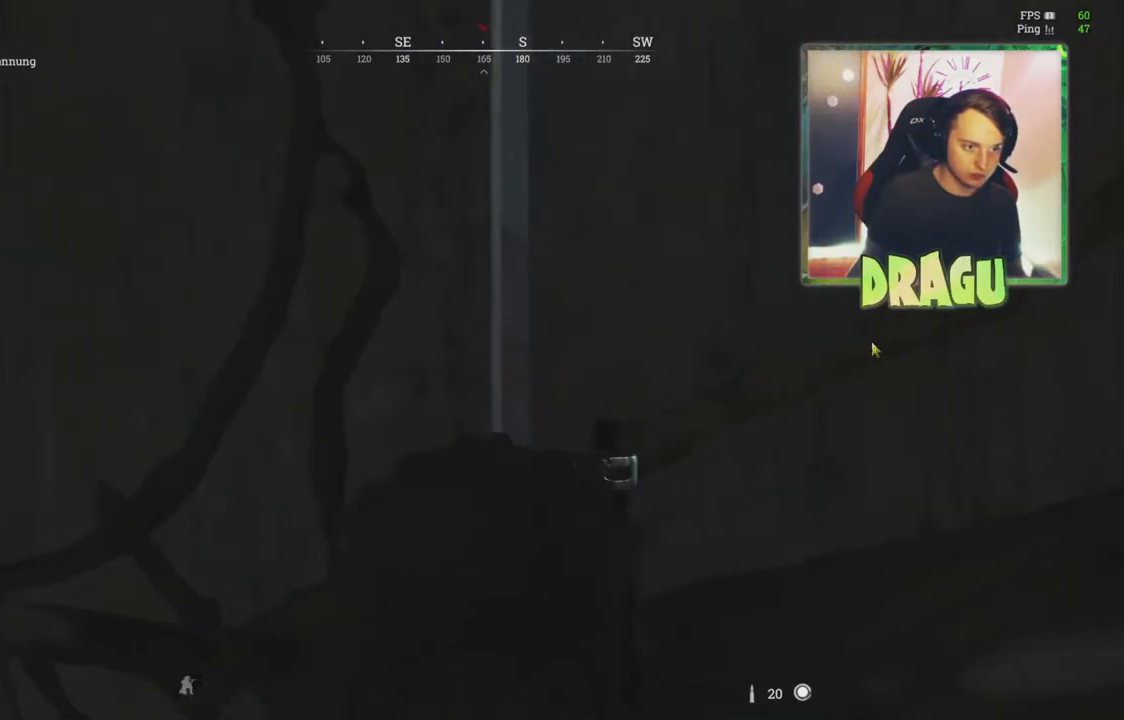
{"keys": [], "mouse": ["right"], "events": [[33, "d", "down"], [67, "d", "up"]]}
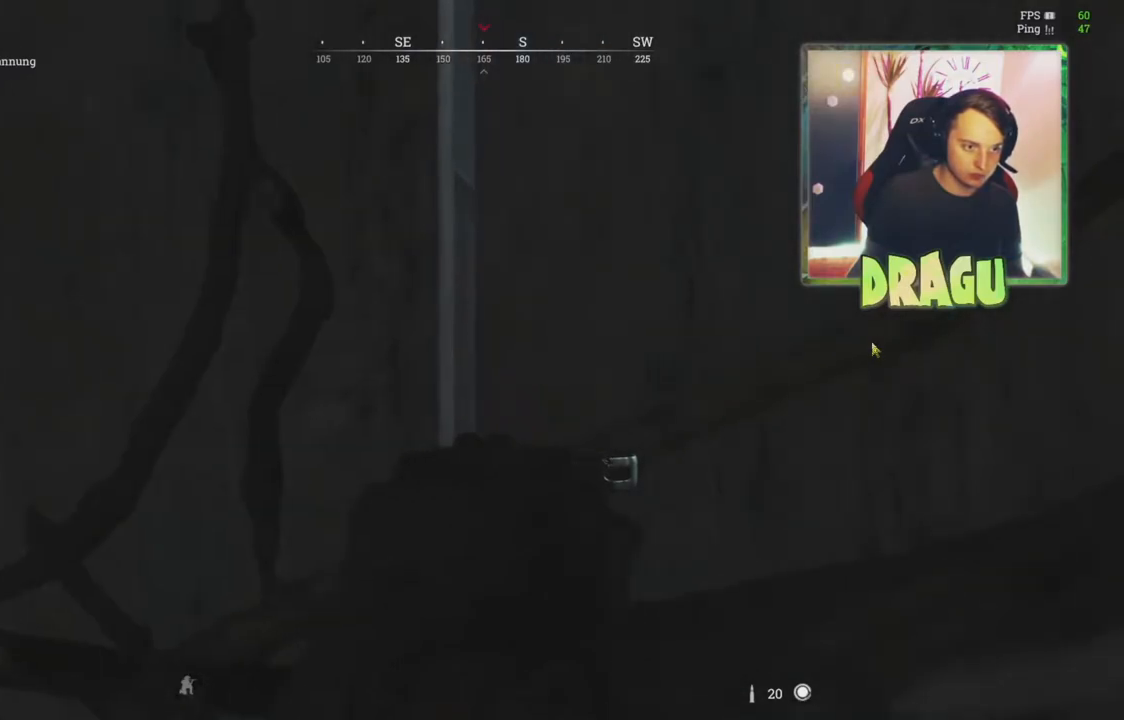
{"keys": [], "mouse": ["right"], "events": [[117, "d", "down"], [234, "d", "up"]]}
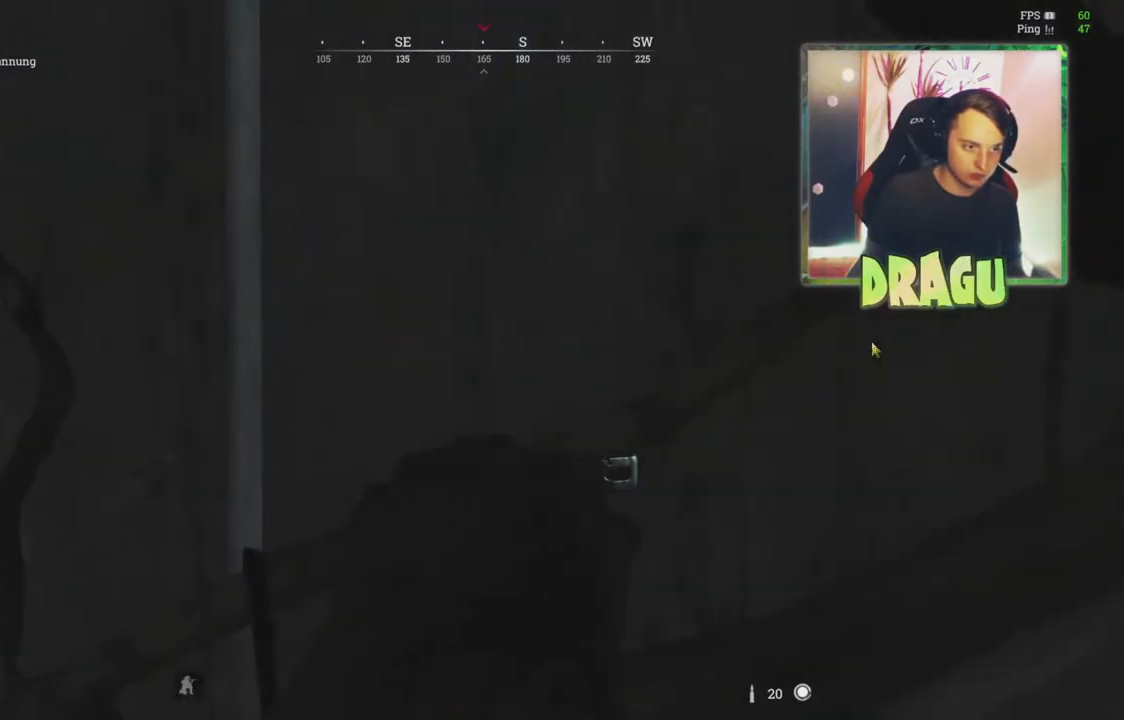
{"keys": [], "mouse": ["right"], "events": [[100, "d", "down"], [250, "d", "up"]]}